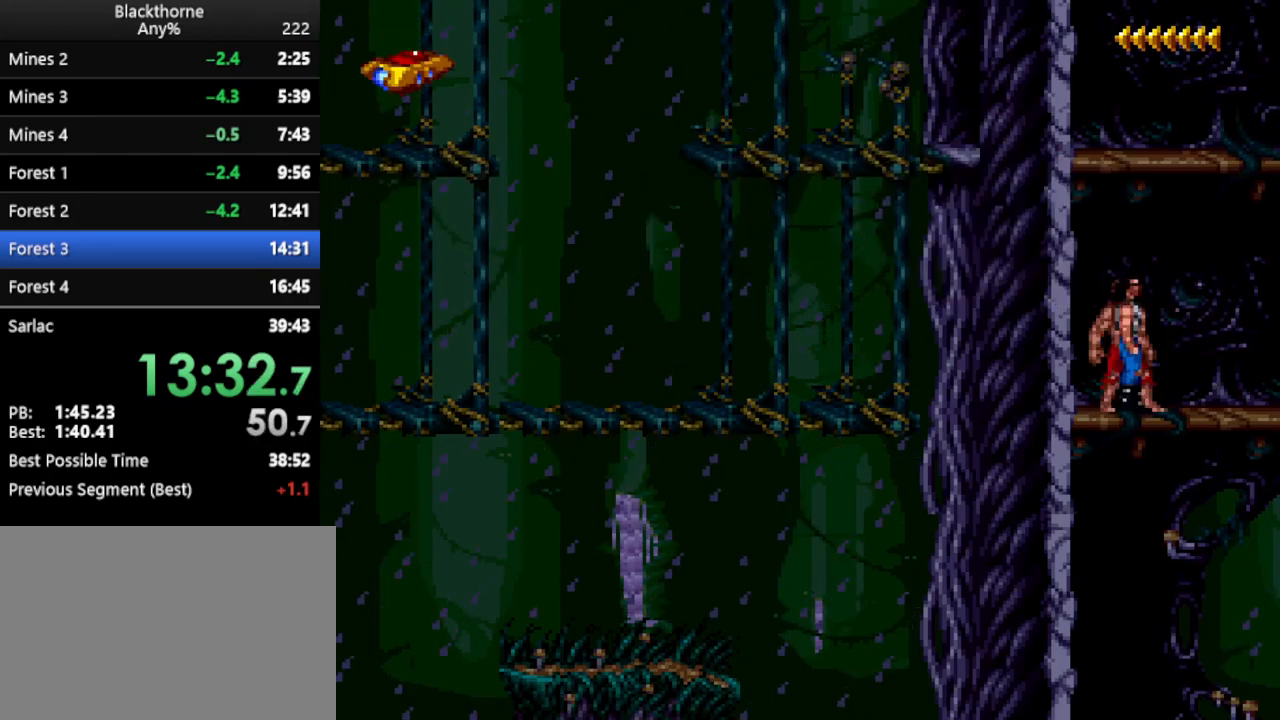
Gameplay with keyboard; each line is a JSON object with the keys held at the frame after it. "events" lists presses ("down") and releases ("up") of ".", "/", "a", "comma", "d", "minus", "num0", "num1", "num2", "num3", "num4", "num5", "num6", "num7", "num8", "num9", "return", "s", "space" and "w" between this image and that frame as [ms after this image, input, new state], when the widget could be followed in between. No other keys are recorded. Mouse input is not recorded.
{"keys": ["d", "num1"], "events": []}
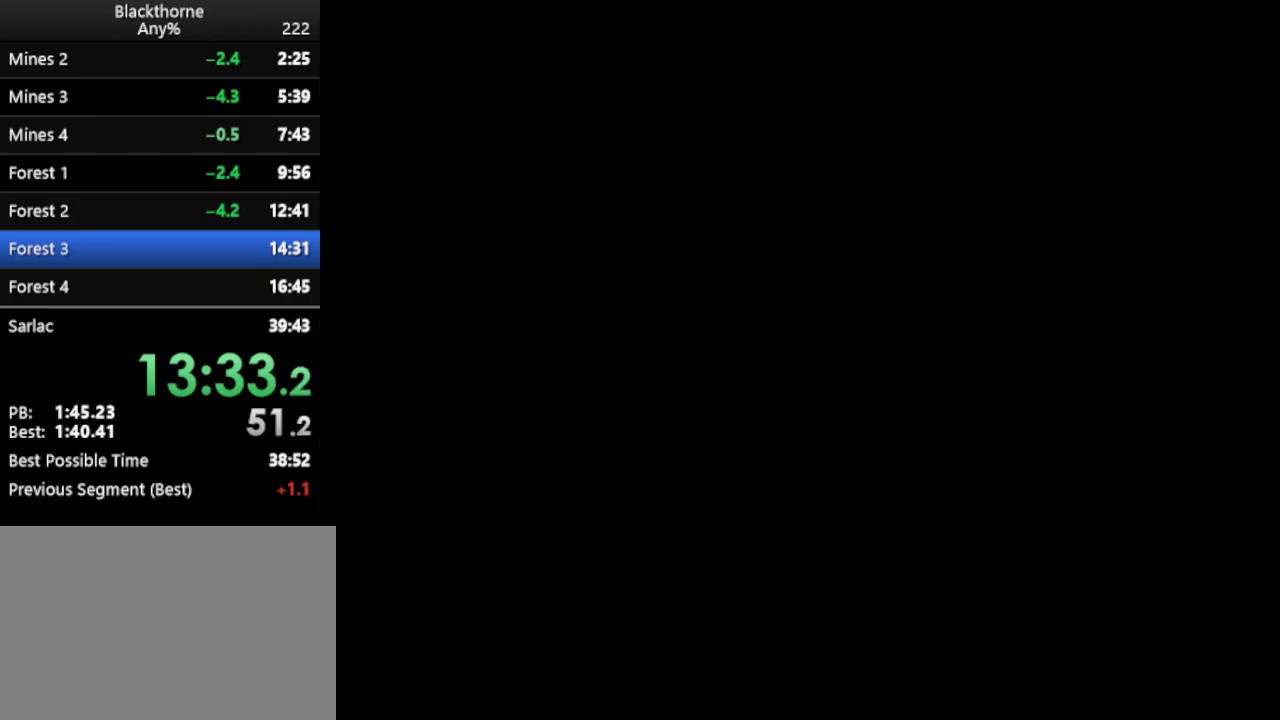
{"keys": [], "events": [[200, "d", "up"], [200, "num1", "up"]]}
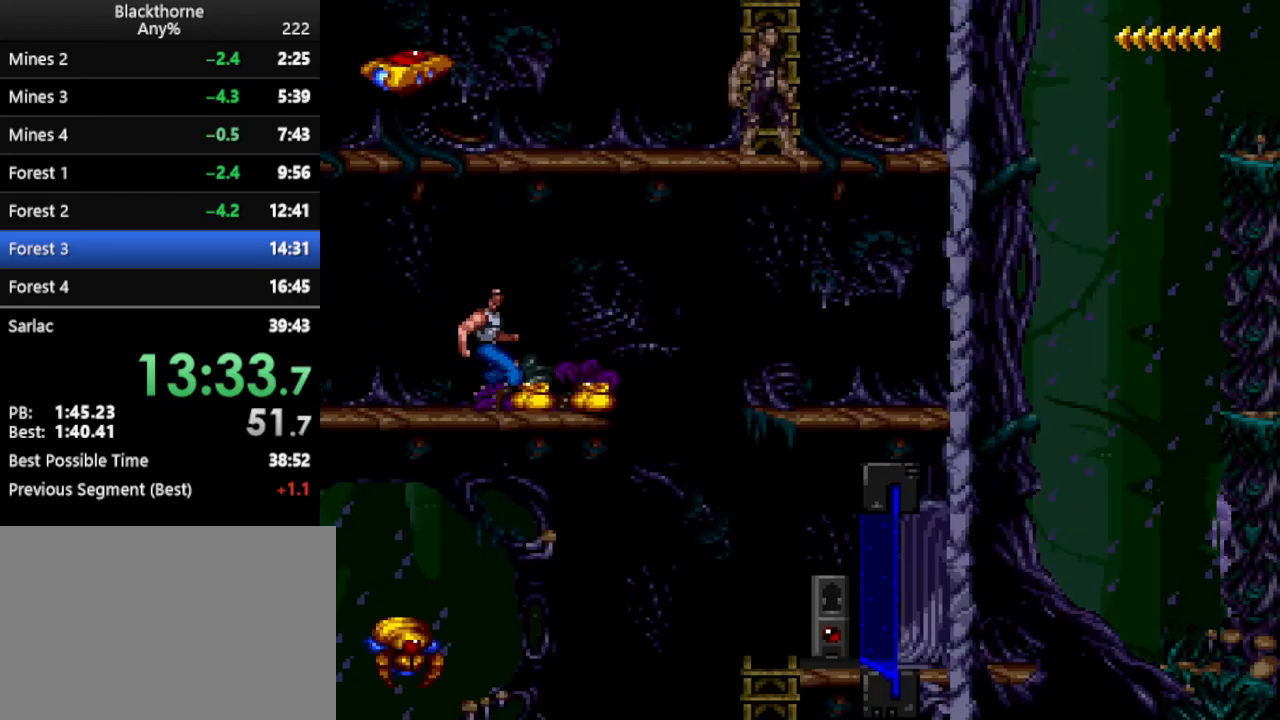
{"keys": ["num1"], "events": [[83, "s", "down"], [350, "num1", "down"], [450, "s", "up"]]}
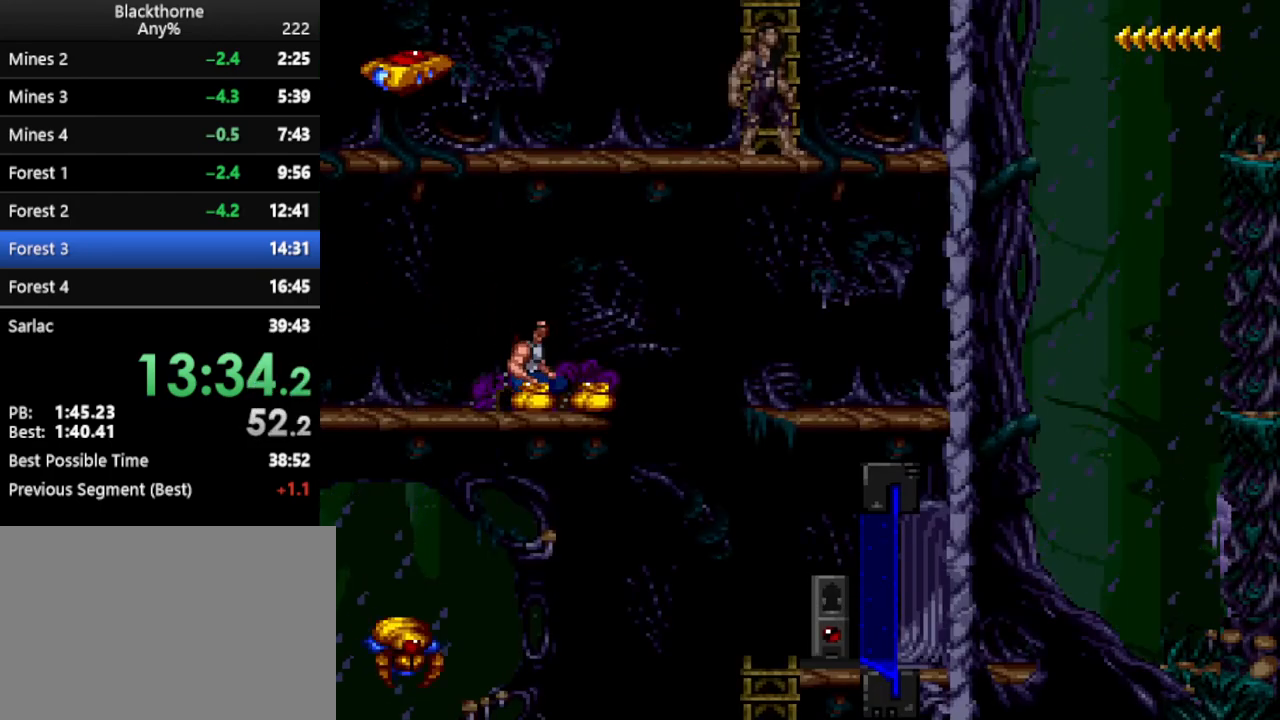
{"keys": ["d", "num1"], "events": [[83, "d", "down"], [417, "num6", "down"], [467, "num6", "up"]]}
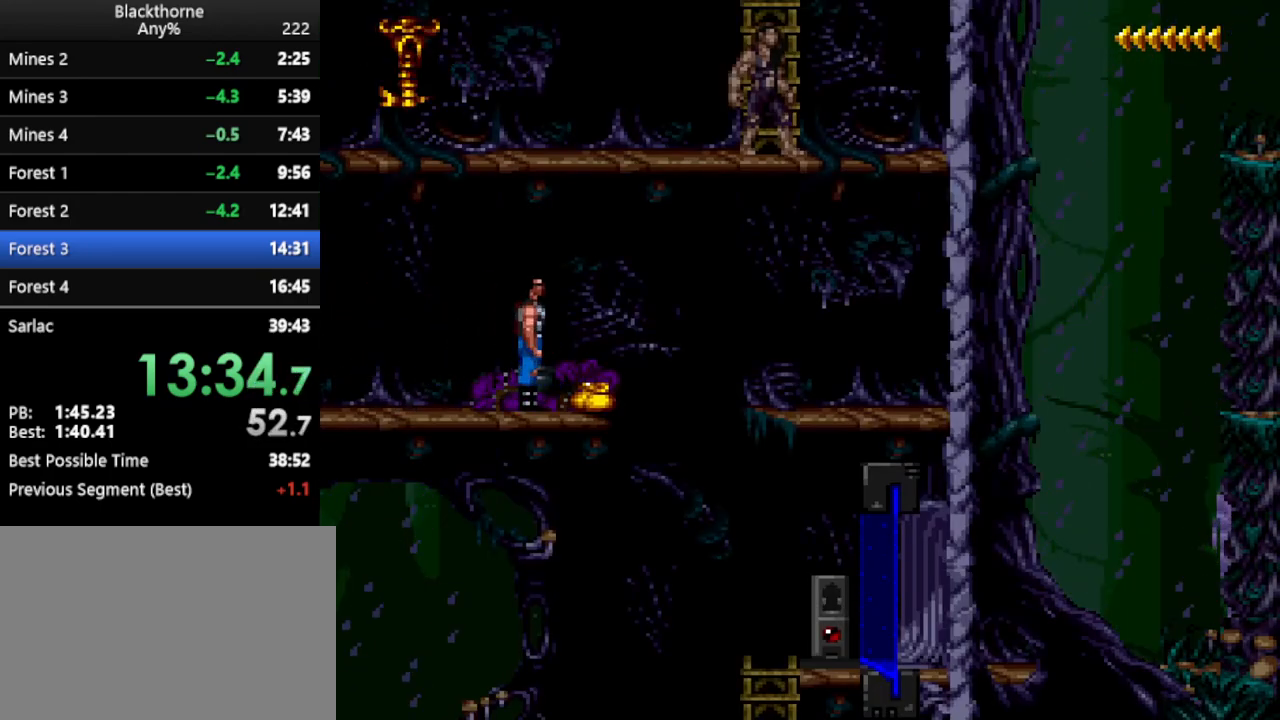
{"keys": ["d"], "events": [[333, "num1", "up"]]}
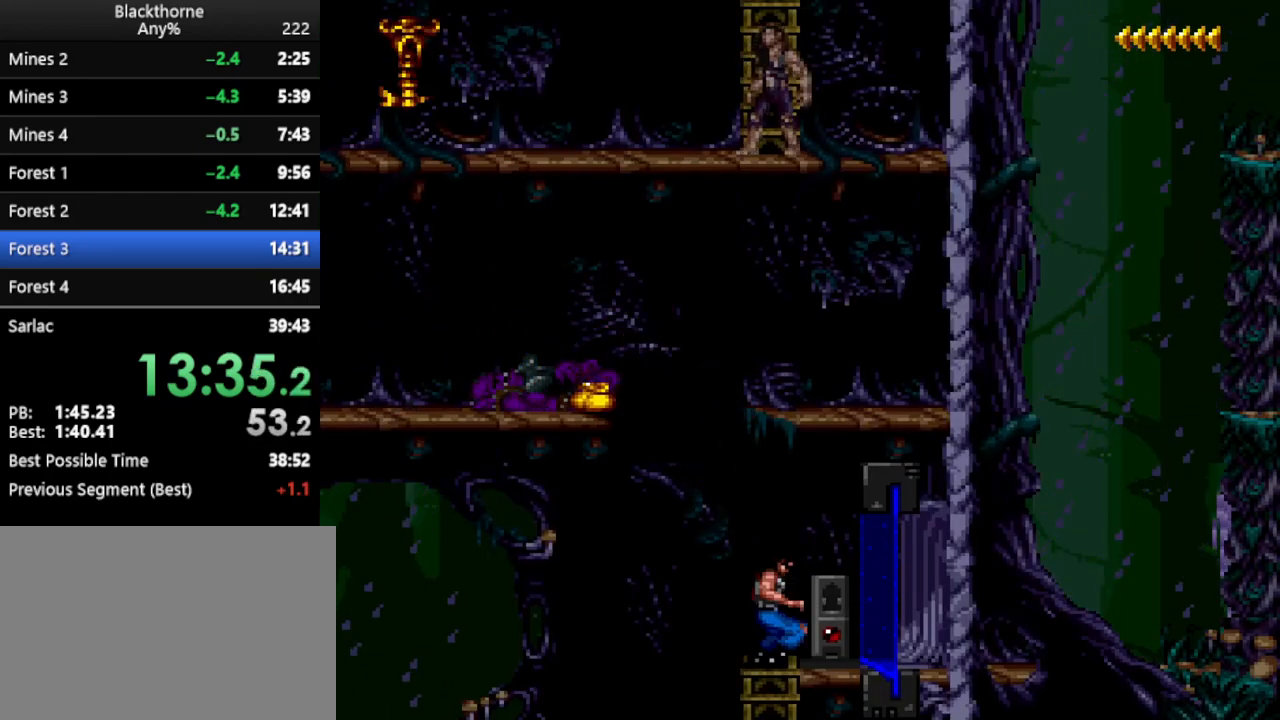
{"keys": [], "events": [[500, "d", "up"]]}
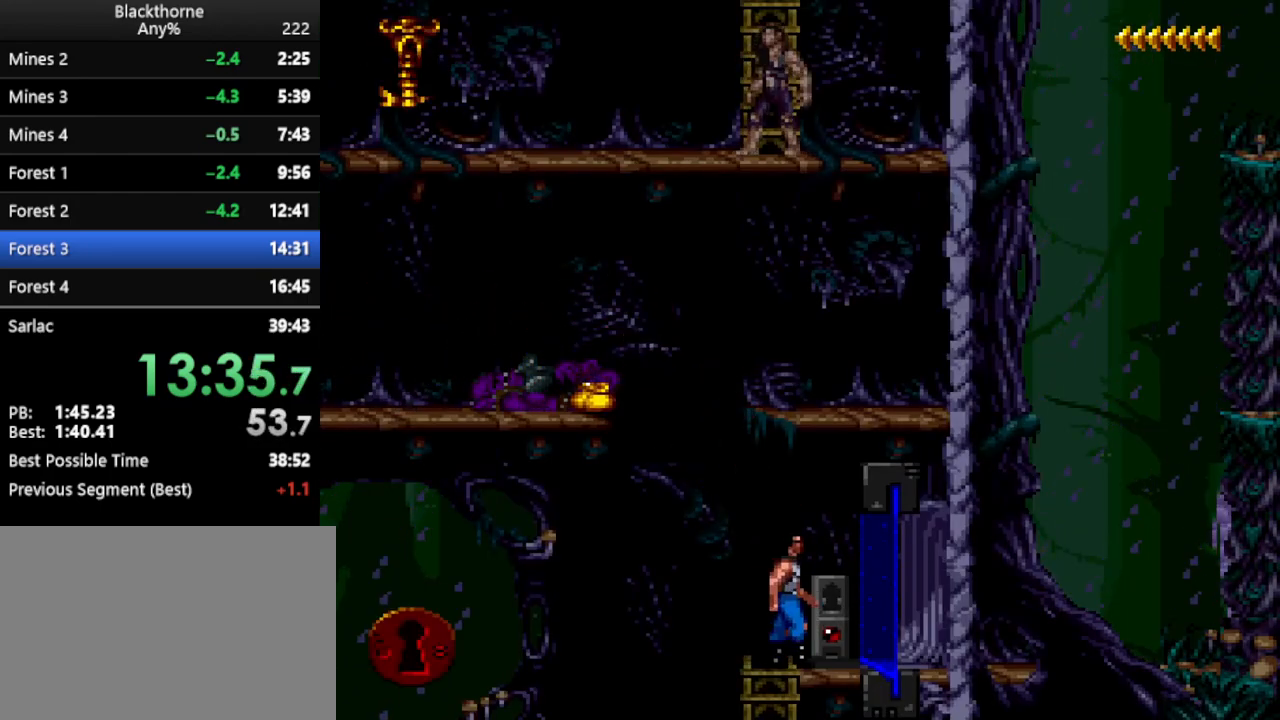
{"keys": [], "events": [[100, "w", "down"], [500, "w", "up"]]}
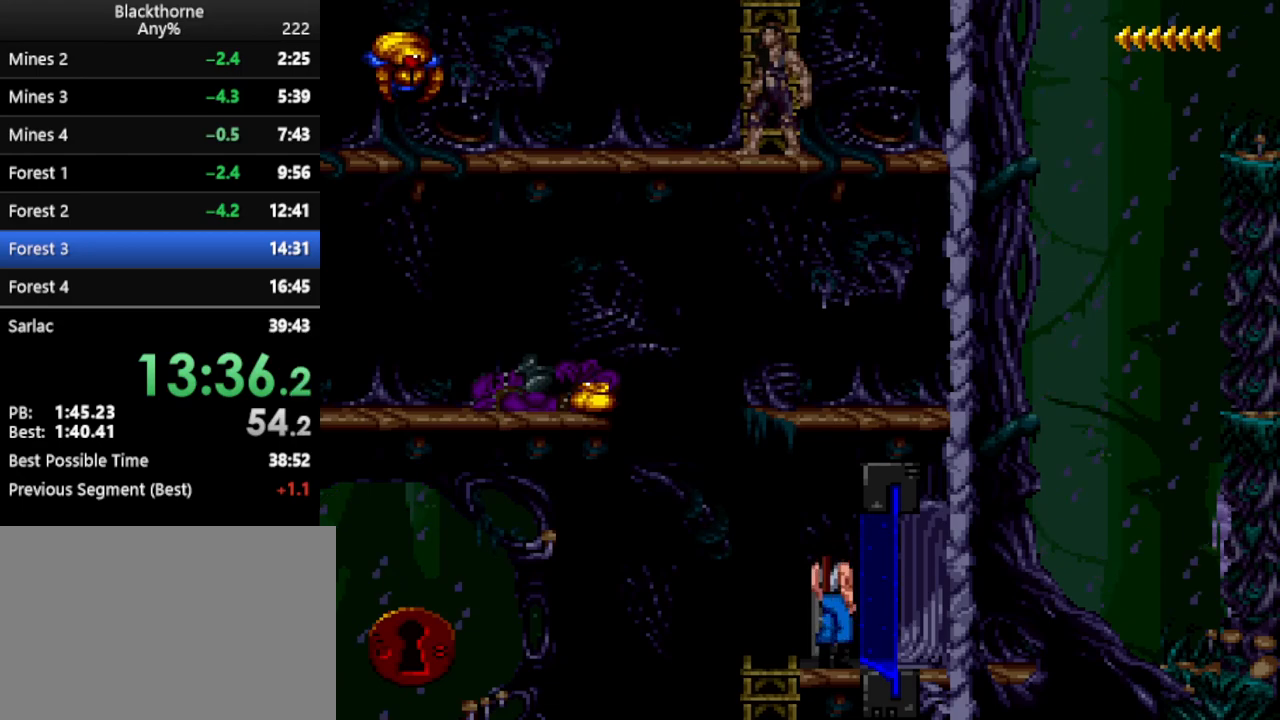
{"keys": ["d", "num1"], "events": [[50, "num1", "down"], [100, "d", "down"]]}
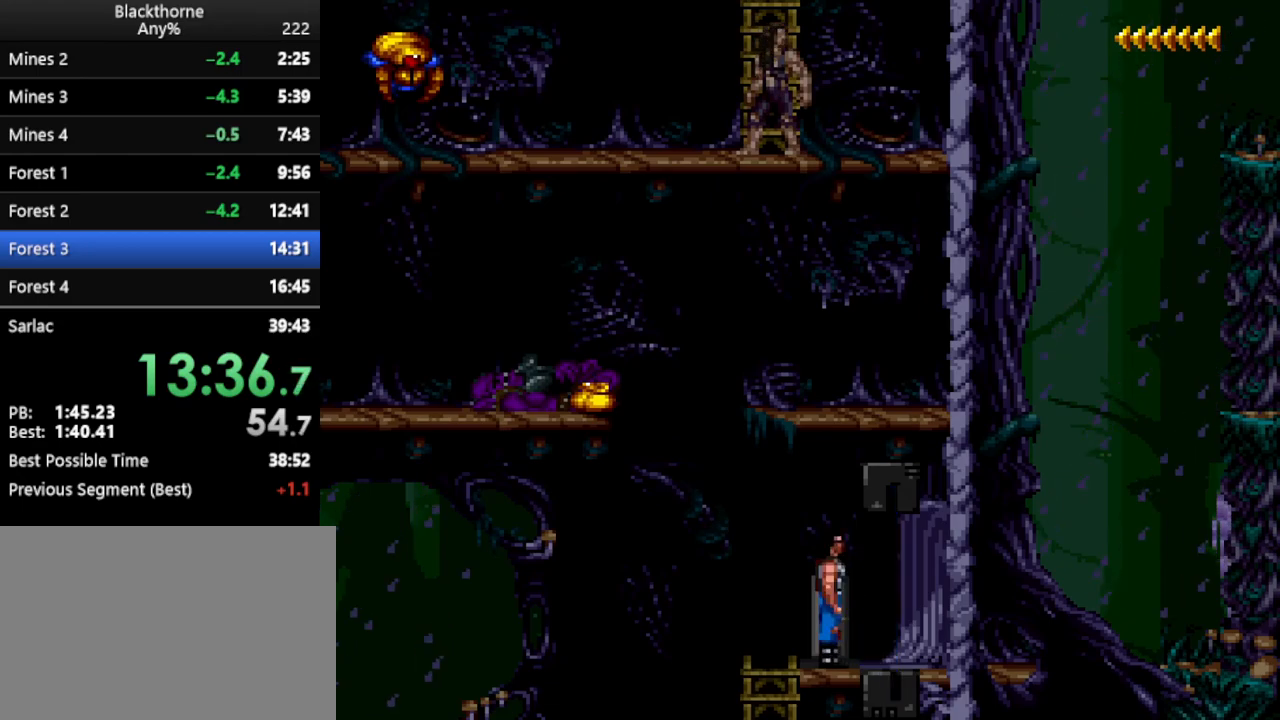
{"keys": ["d", "num1"], "events": [[67, "num6", "down"], [117, "num6", "up"]]}
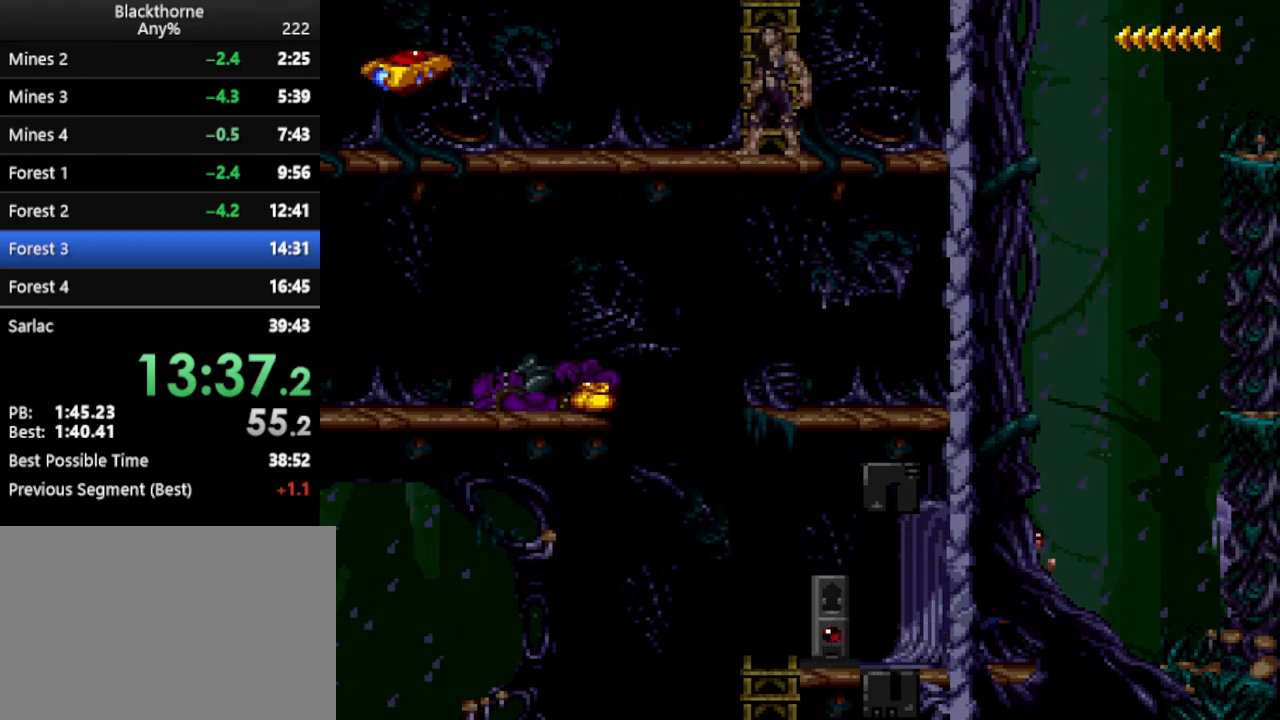
{"keys": ["w"], "events": [[367, "num1", "up"], [417, "d", "up"], [467, "w", "down"]]}
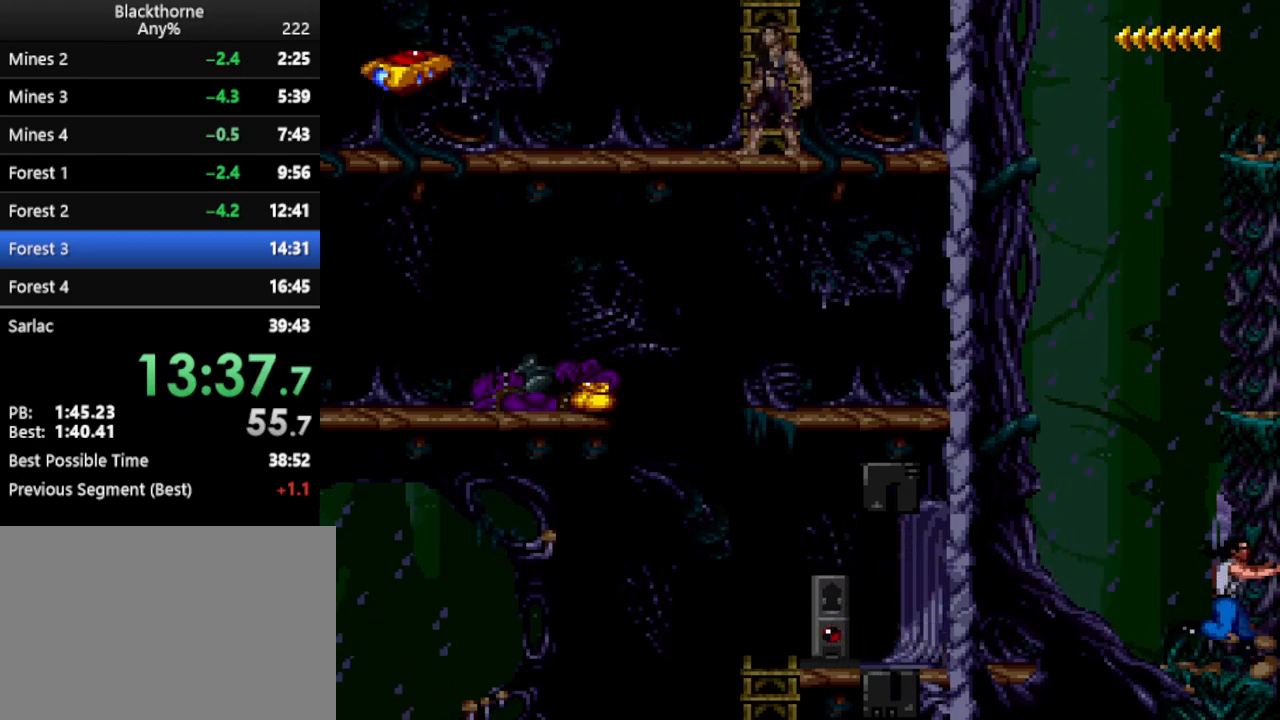
{"keys": ["w"], "events": []}
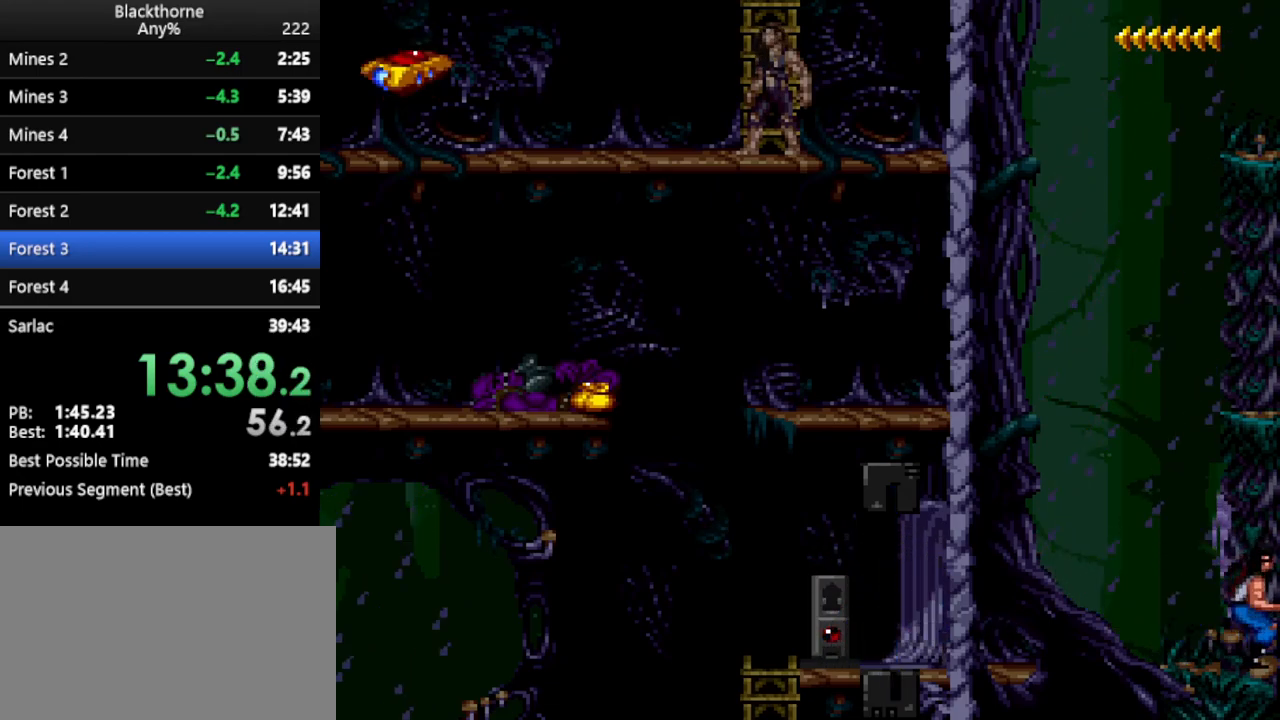
{"keys": ["w"], "events": []}
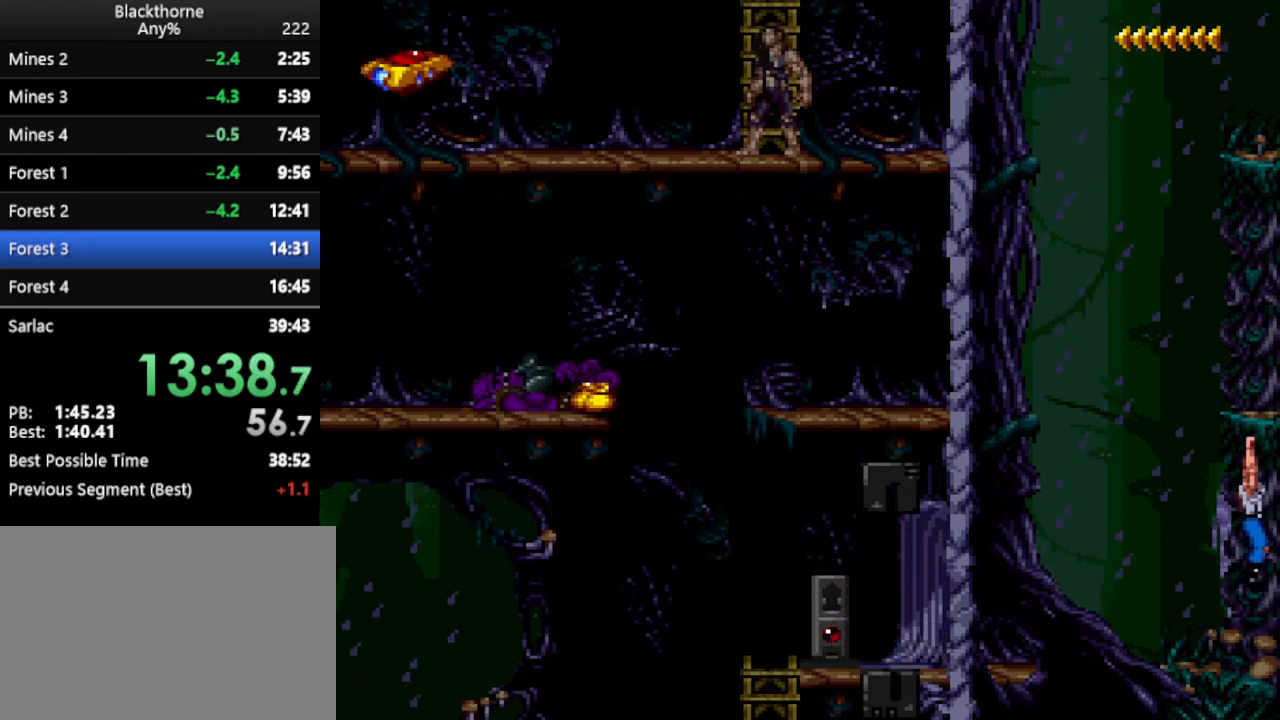
{"keys": ["w"], "events": []}
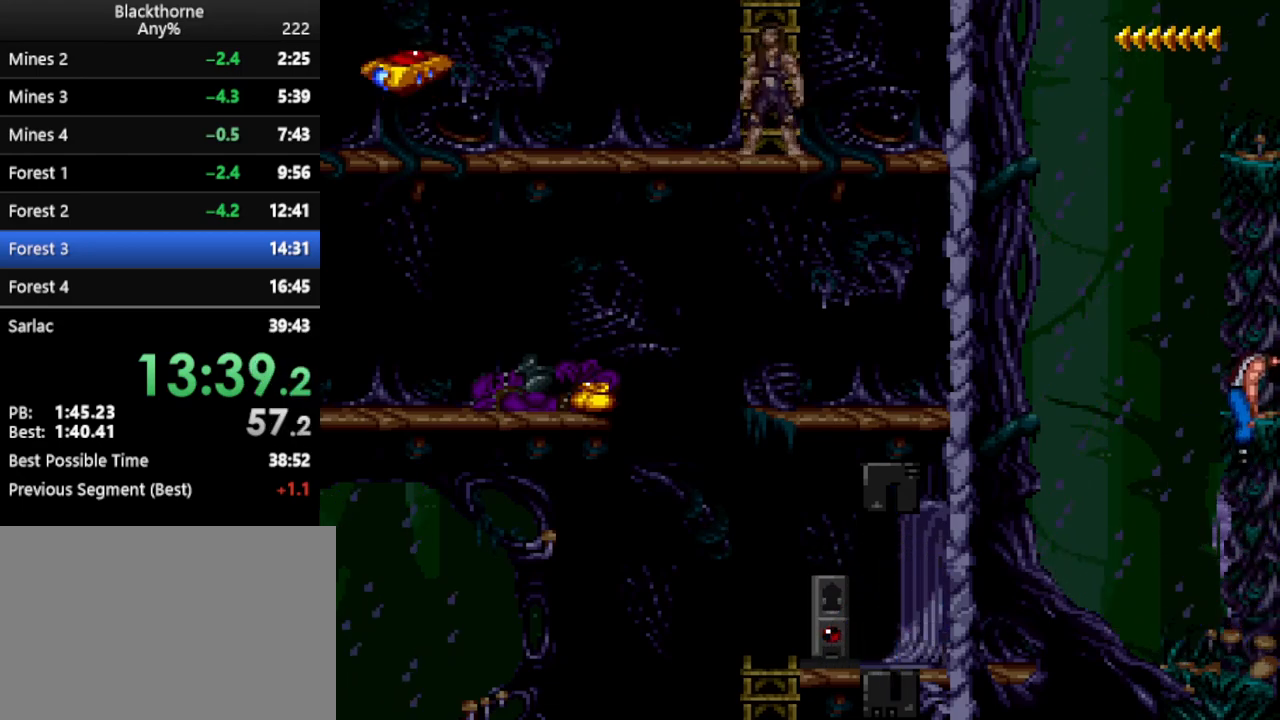
{"keys": ["w"], "events": []}
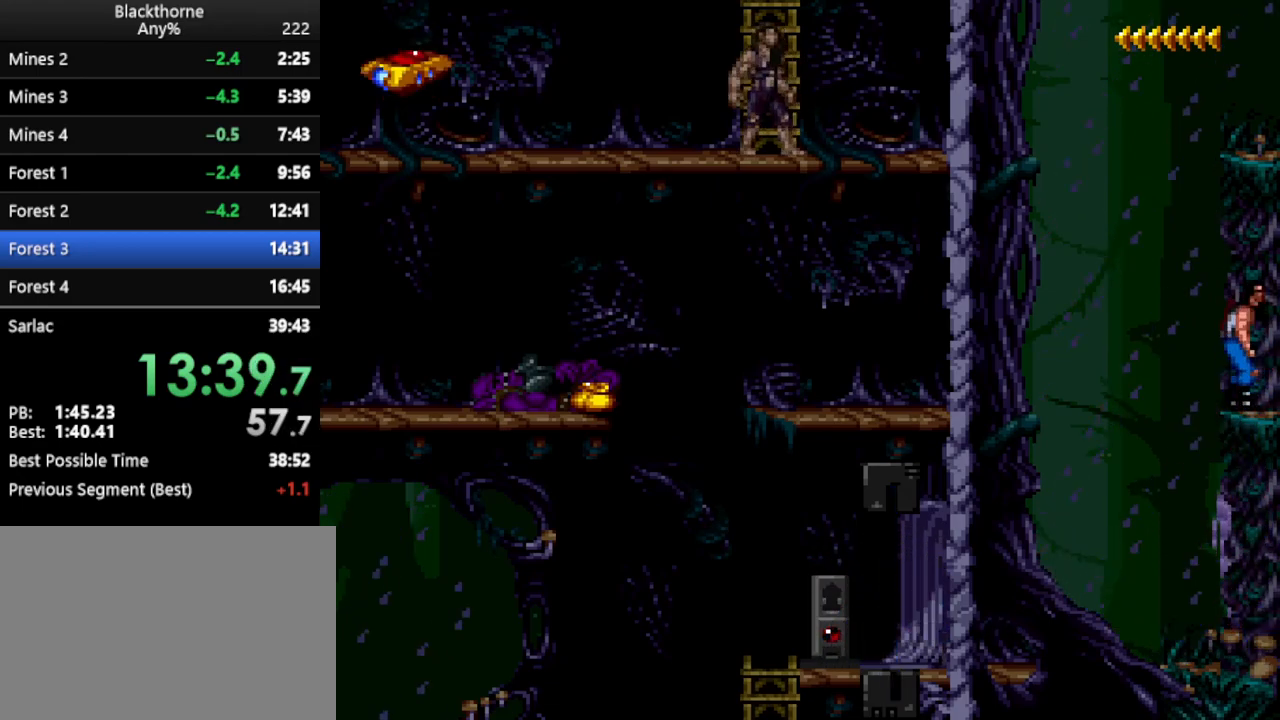
{"keys": ["w"], "events": []}
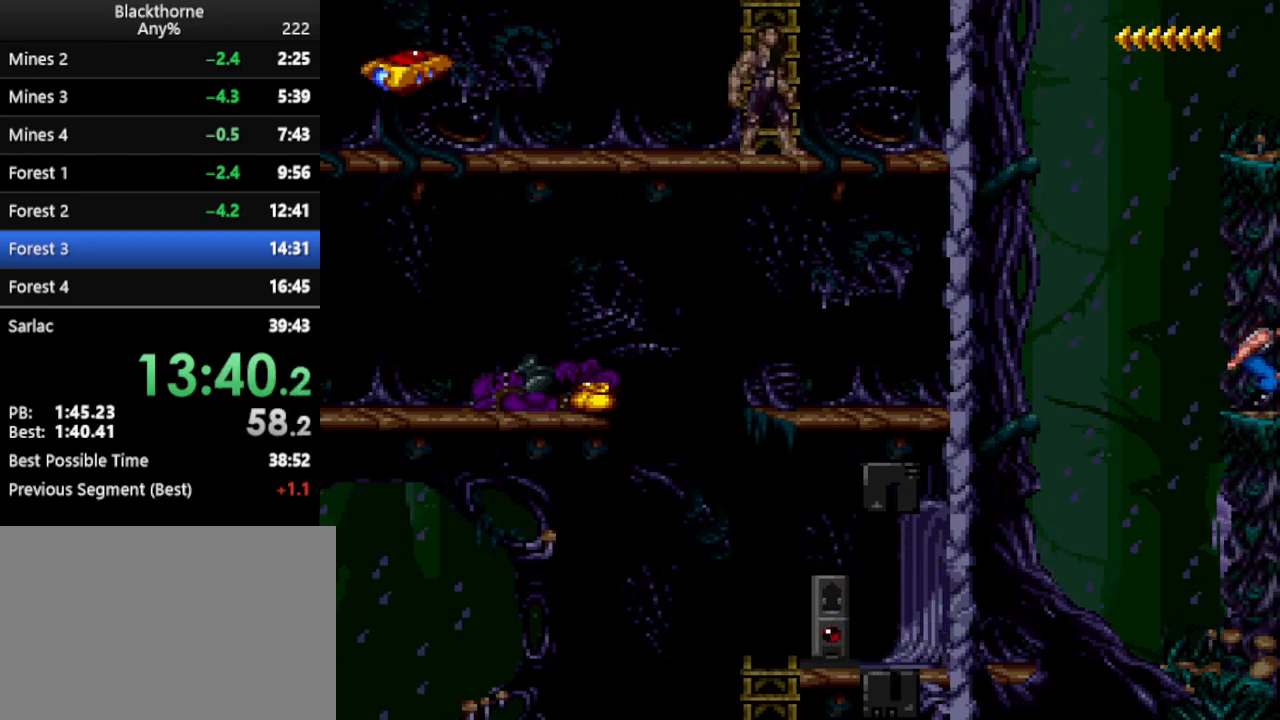
{"keys": ["w"], "events": []}
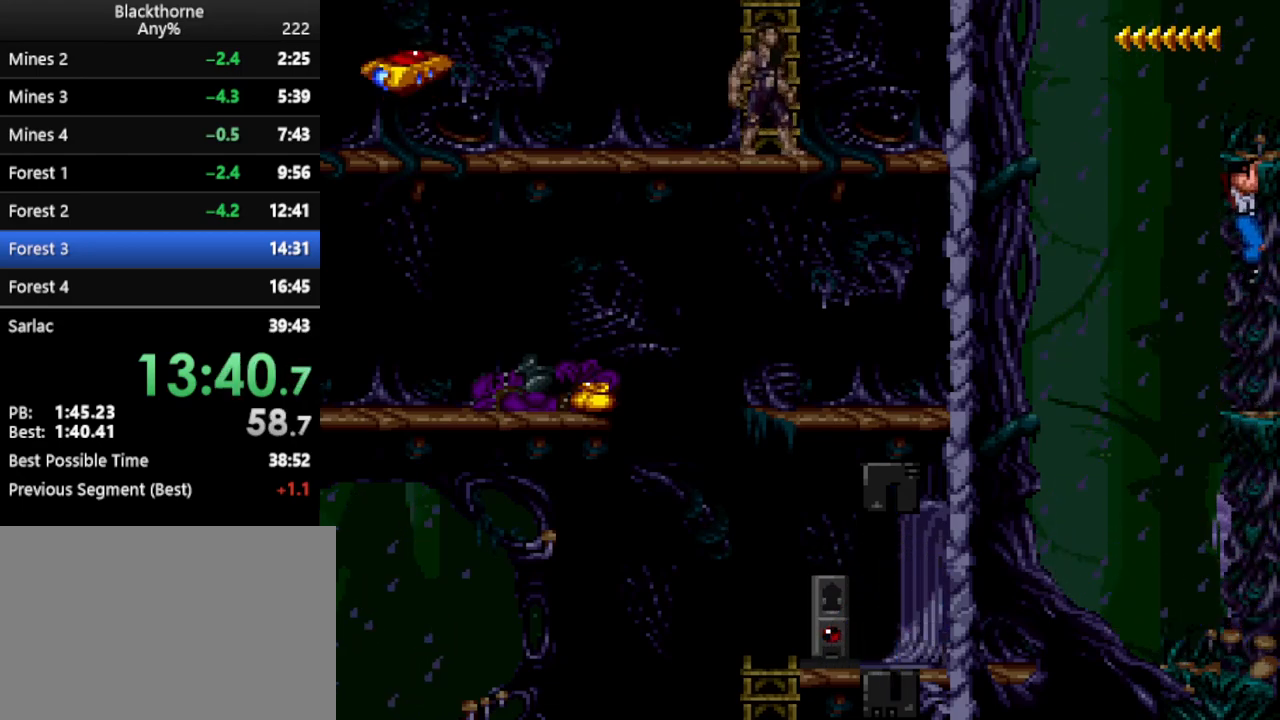
{"keys": ["d", "num1"], "events": [[200, "num1", "down"], [200, "w", "up"], [383, "d", "down"]]}
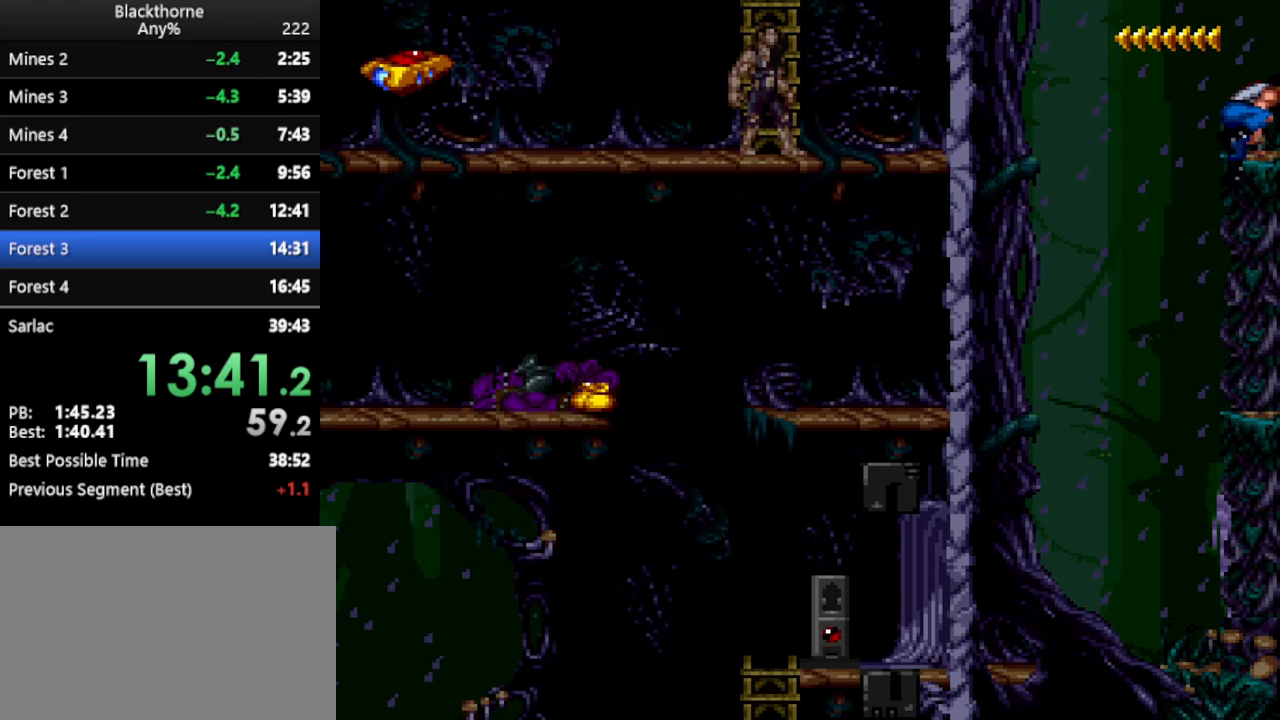
{"keys": ["d", "num1"], "events": []}
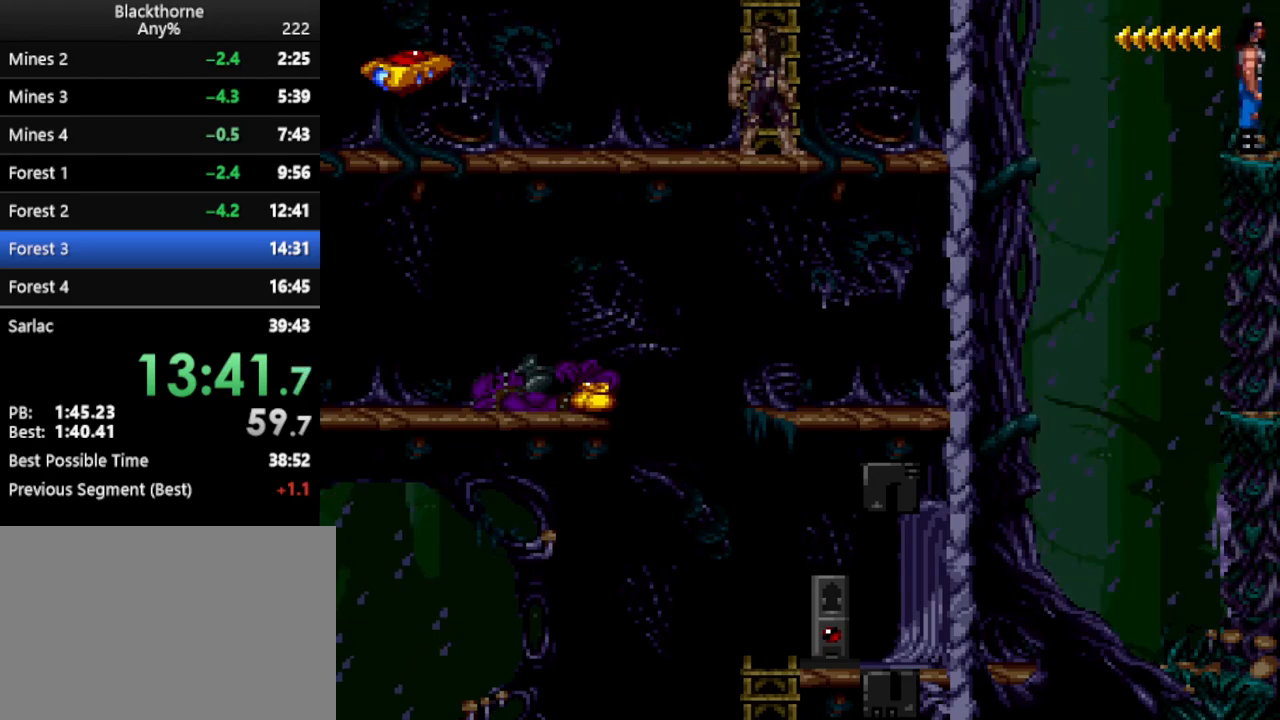
{"keys": [], "events": [[233, "num1", "up"], [267, "d", "up"]]}
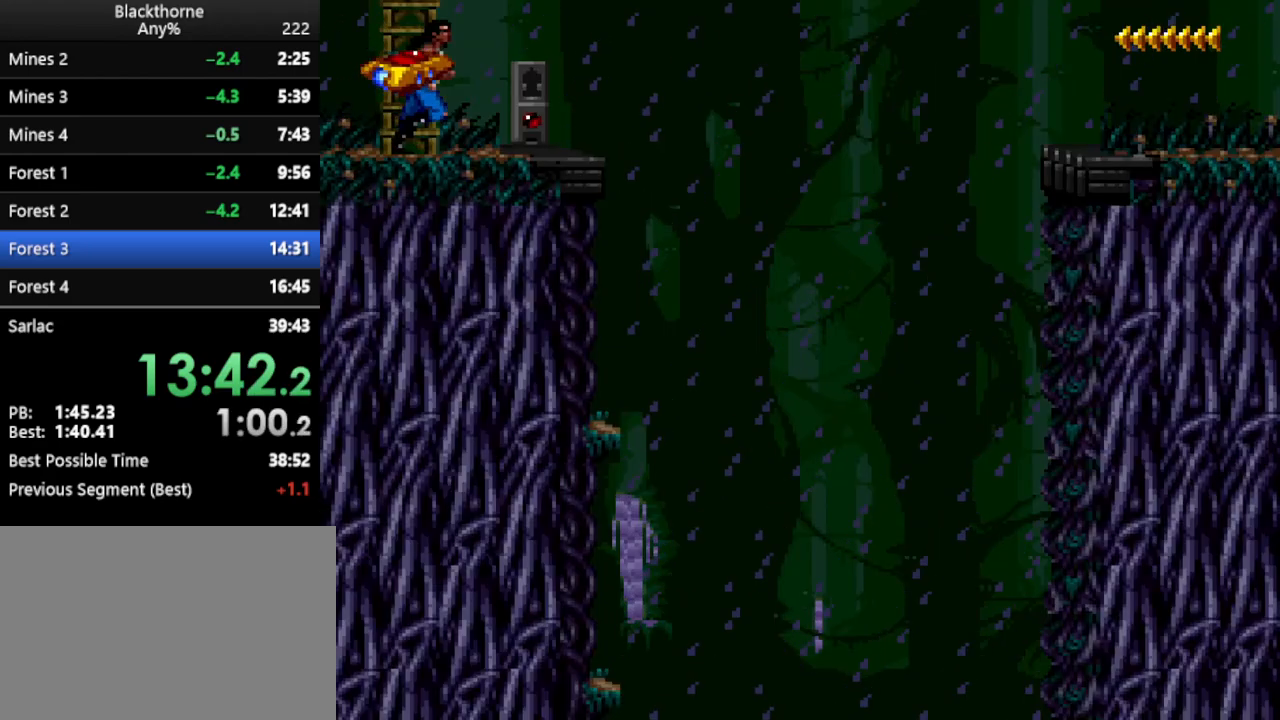
{"keys": ["w"], "events": [[100, "w", "down"]]}
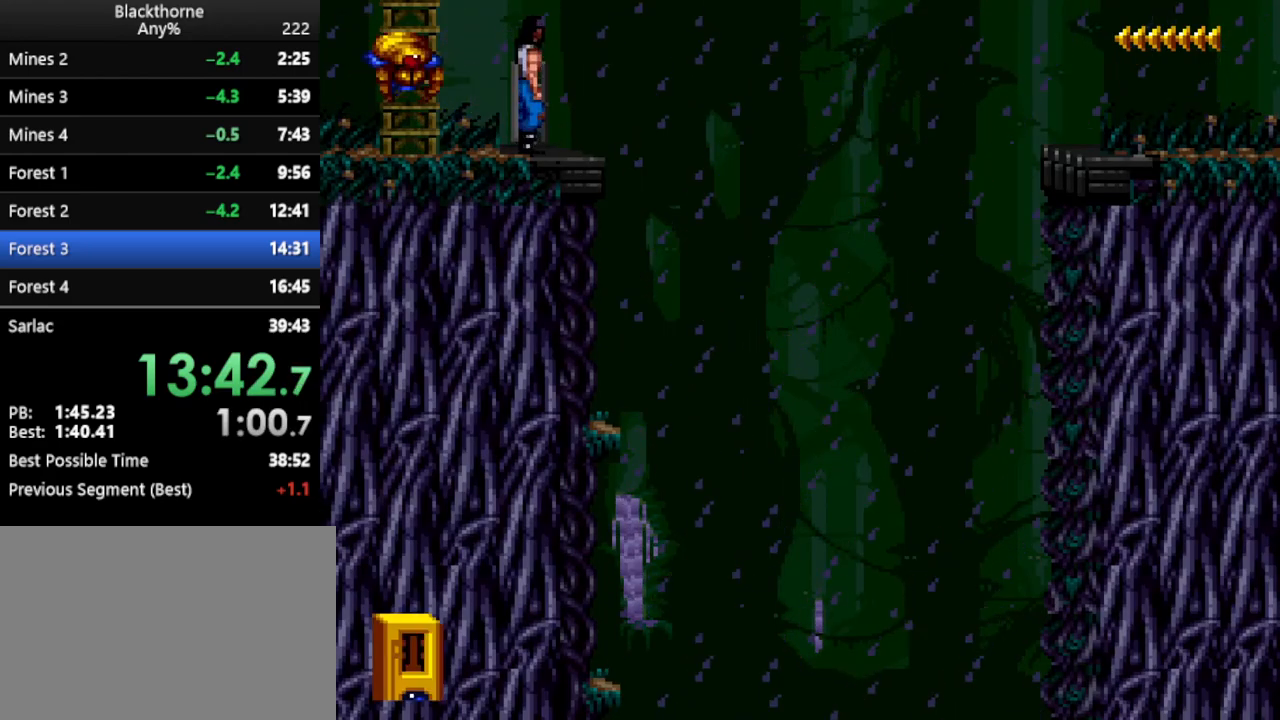
{"keys": ["d", "num1"], "events": [[17, "num1", "down"], [117, "w", "up"], [217, "d", "down"]]}
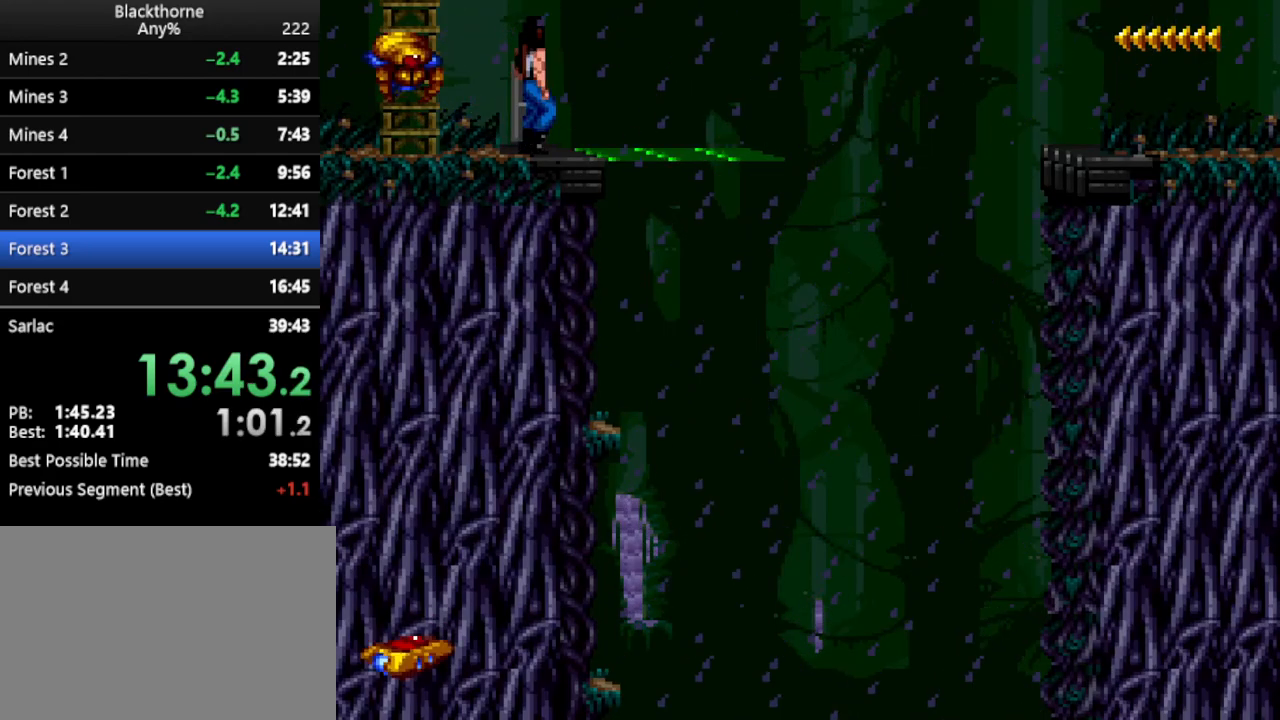
{"keys": ["d"], "events": [[217, "num2", "down"], [317, "num1", "up"], [317, "num2", "up"]]}
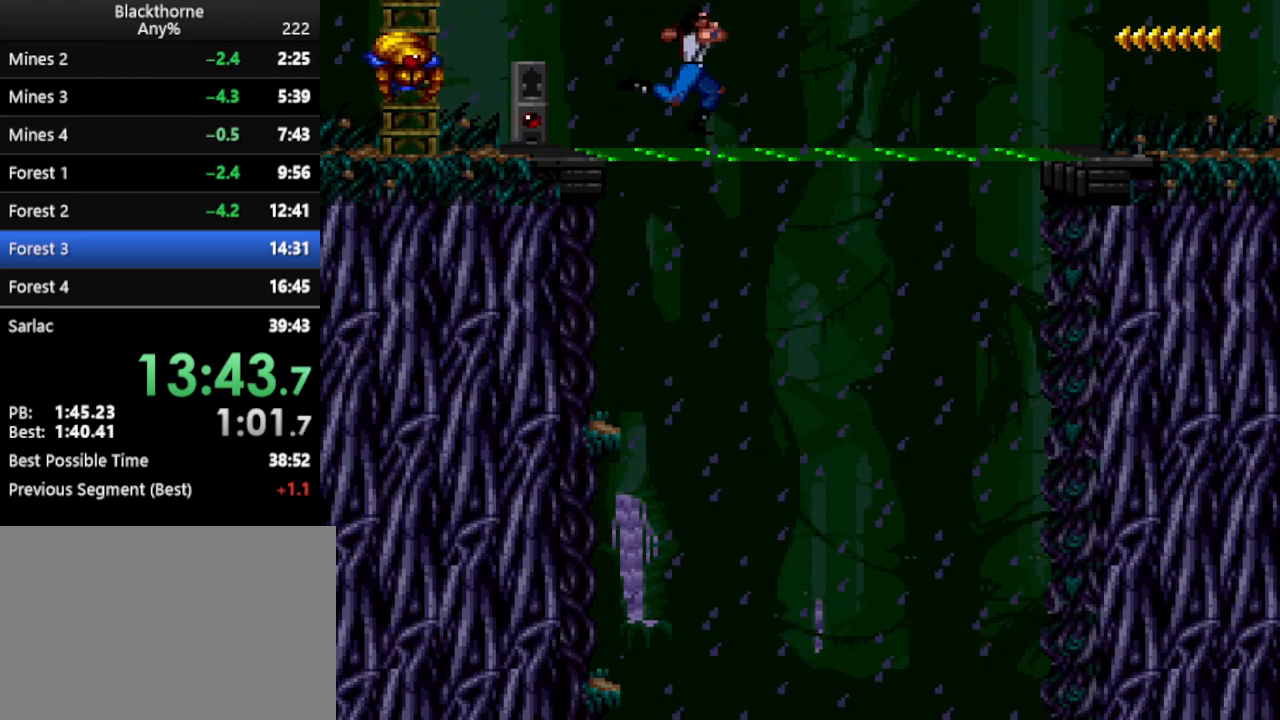
{"keys": ["d"], "events": [[383, "num2", "down"], [433, "num2", "up"]]}
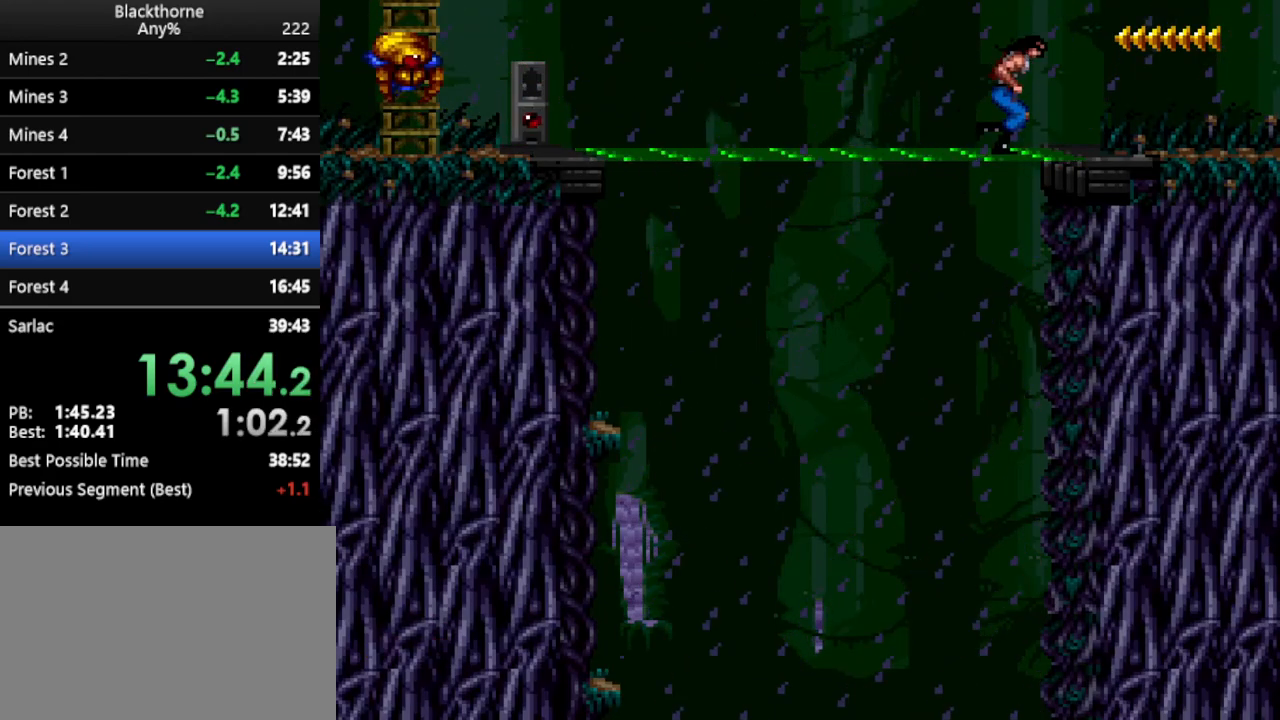
{"keys": ["d", "num1"], "events": [[67, "num1", "down"]]}
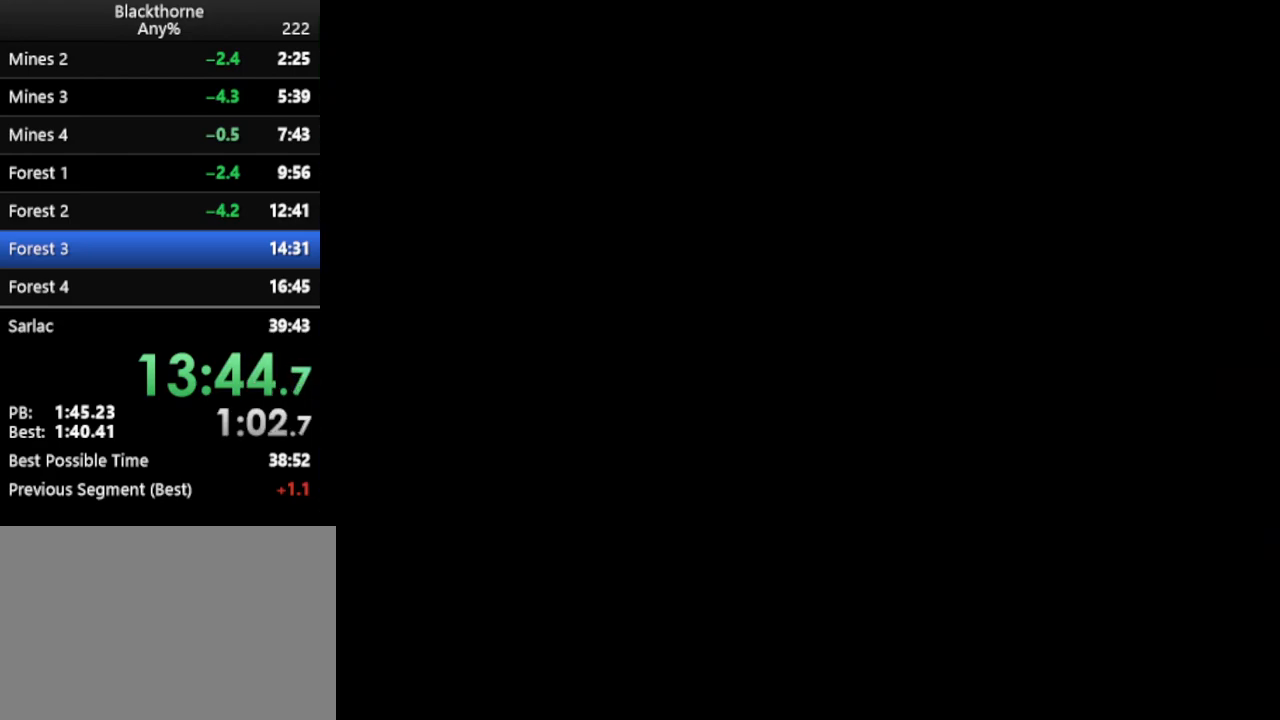
{"keys": ["d", "num1"], "events": []}
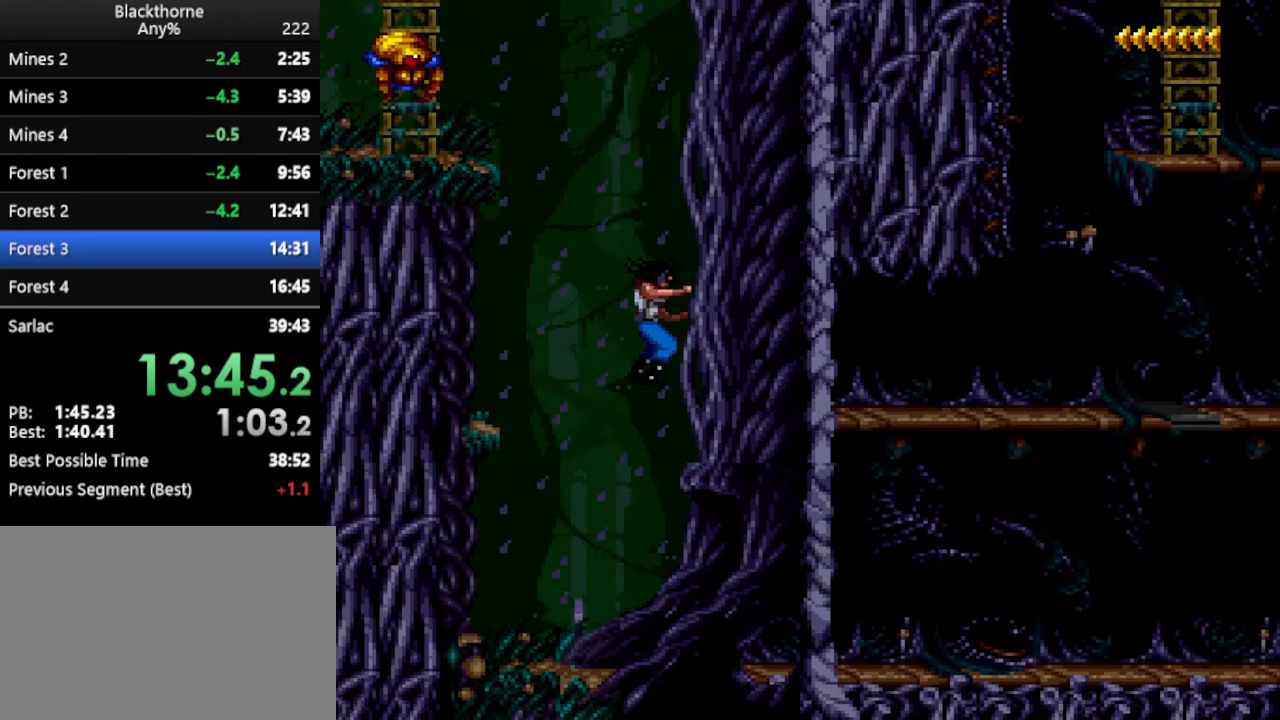
{"keys": ["d", "num1"], "events": []}
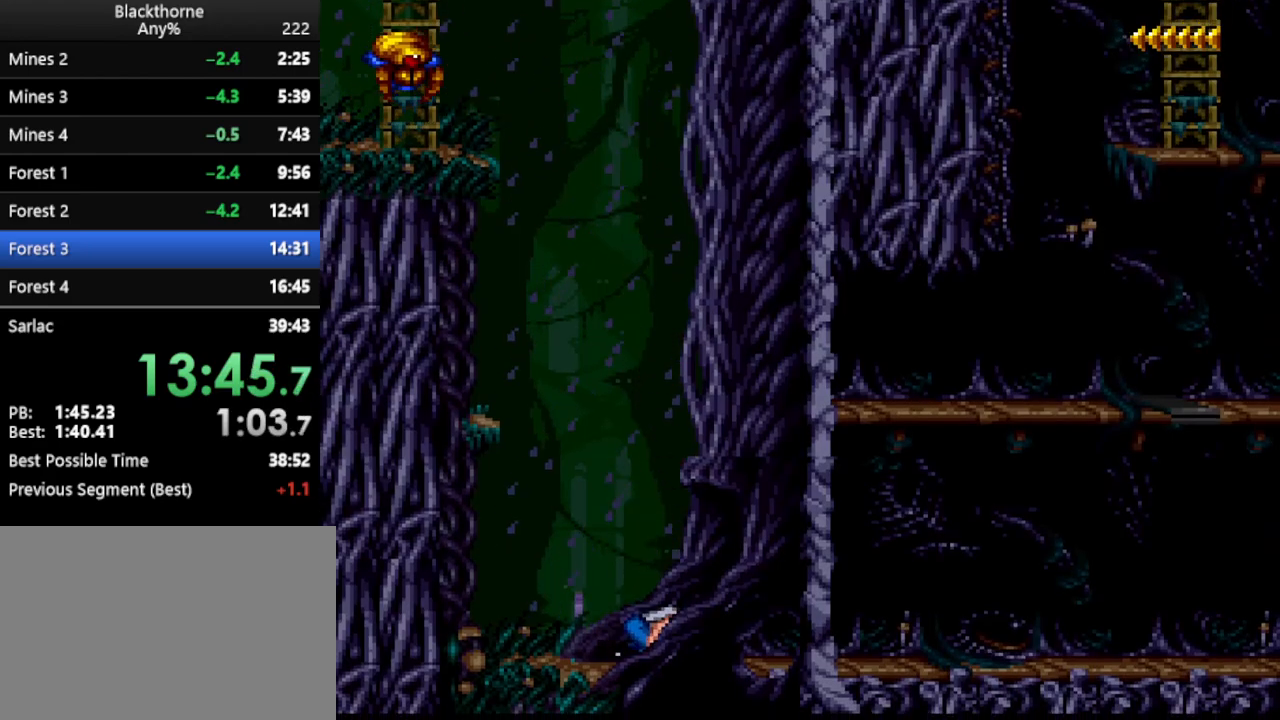
{"keys": ["d", "num1"], "events": []}
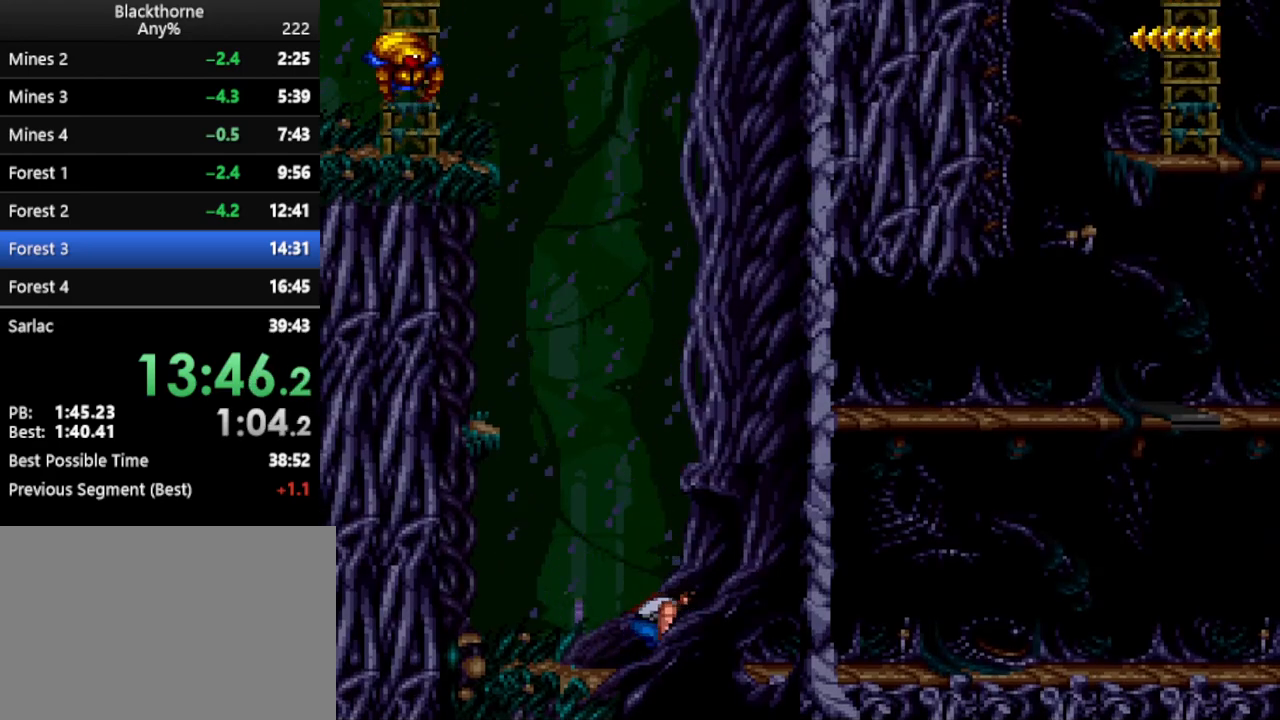
{"keys": ["d", "num1", "num2"], "events": [[500, "num2", "down"]]}
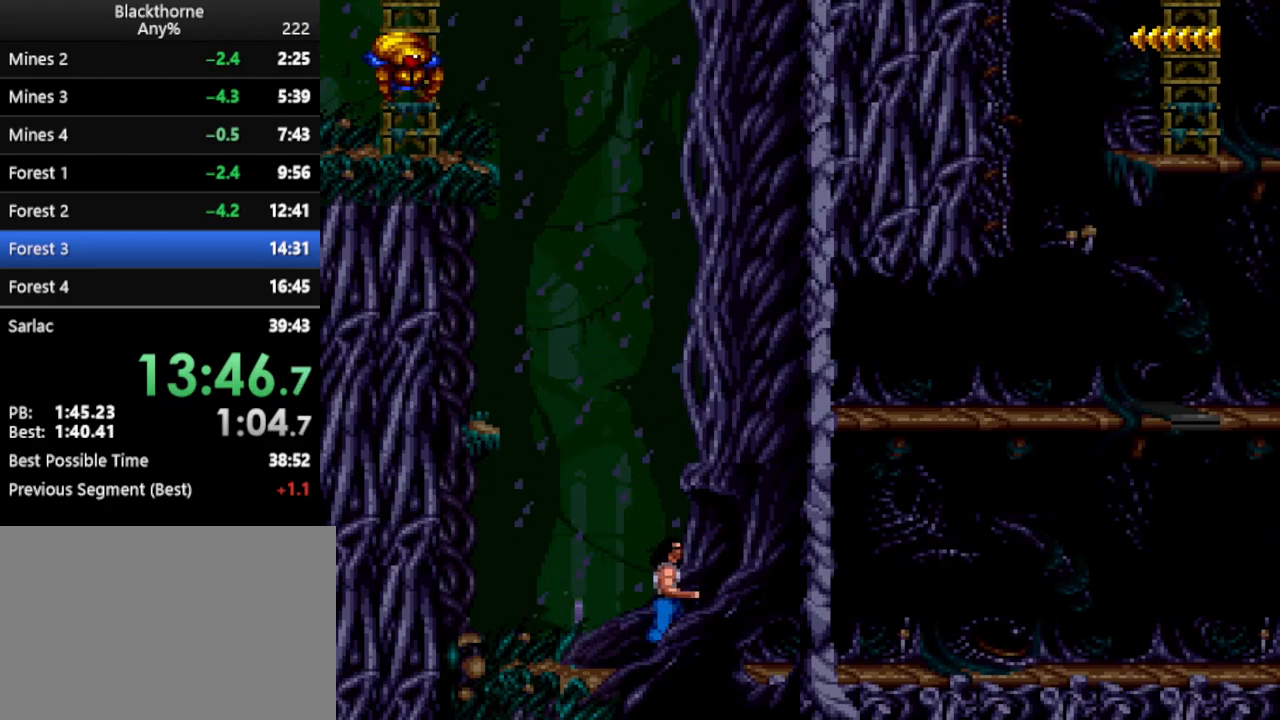
{"keys": ["d", "num1"], "events": [[50, "num2", "up"]]}
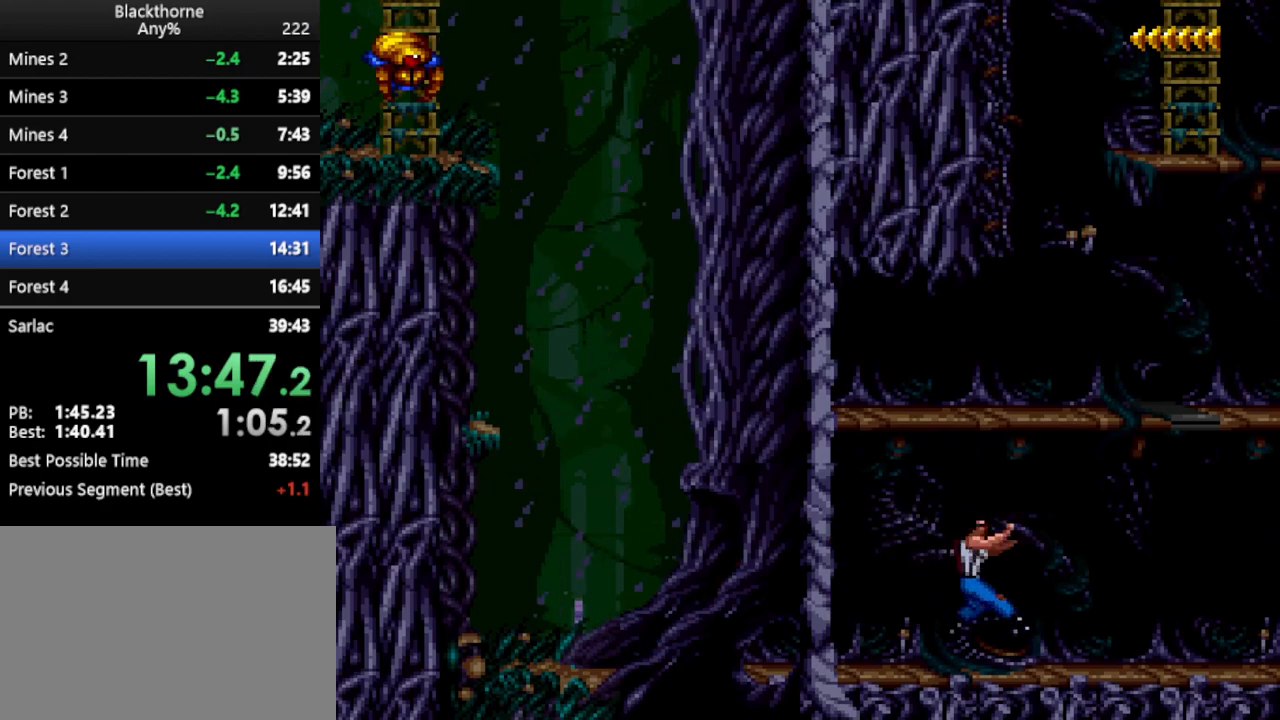
{"keys": [], "events": [[83, "num1", "up"], [400, "d", "up"]]}
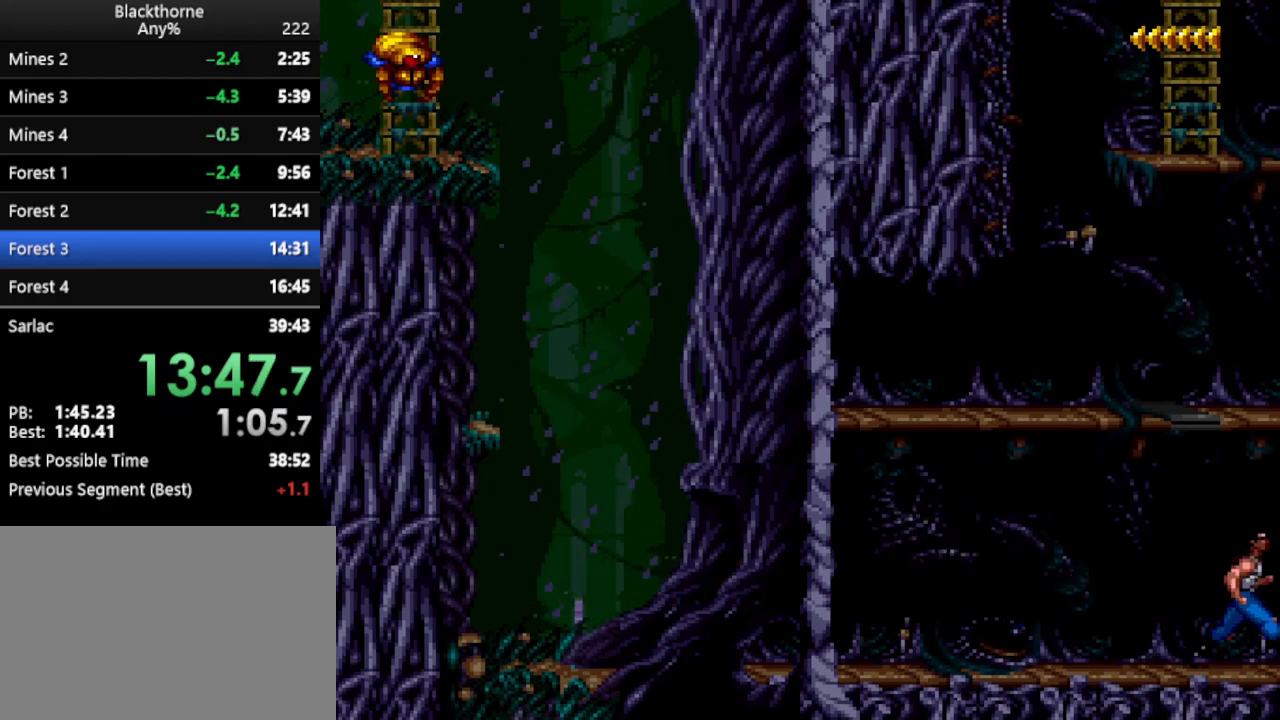
{"keys": ["d"], "events": [[450, "d", "down"]]}